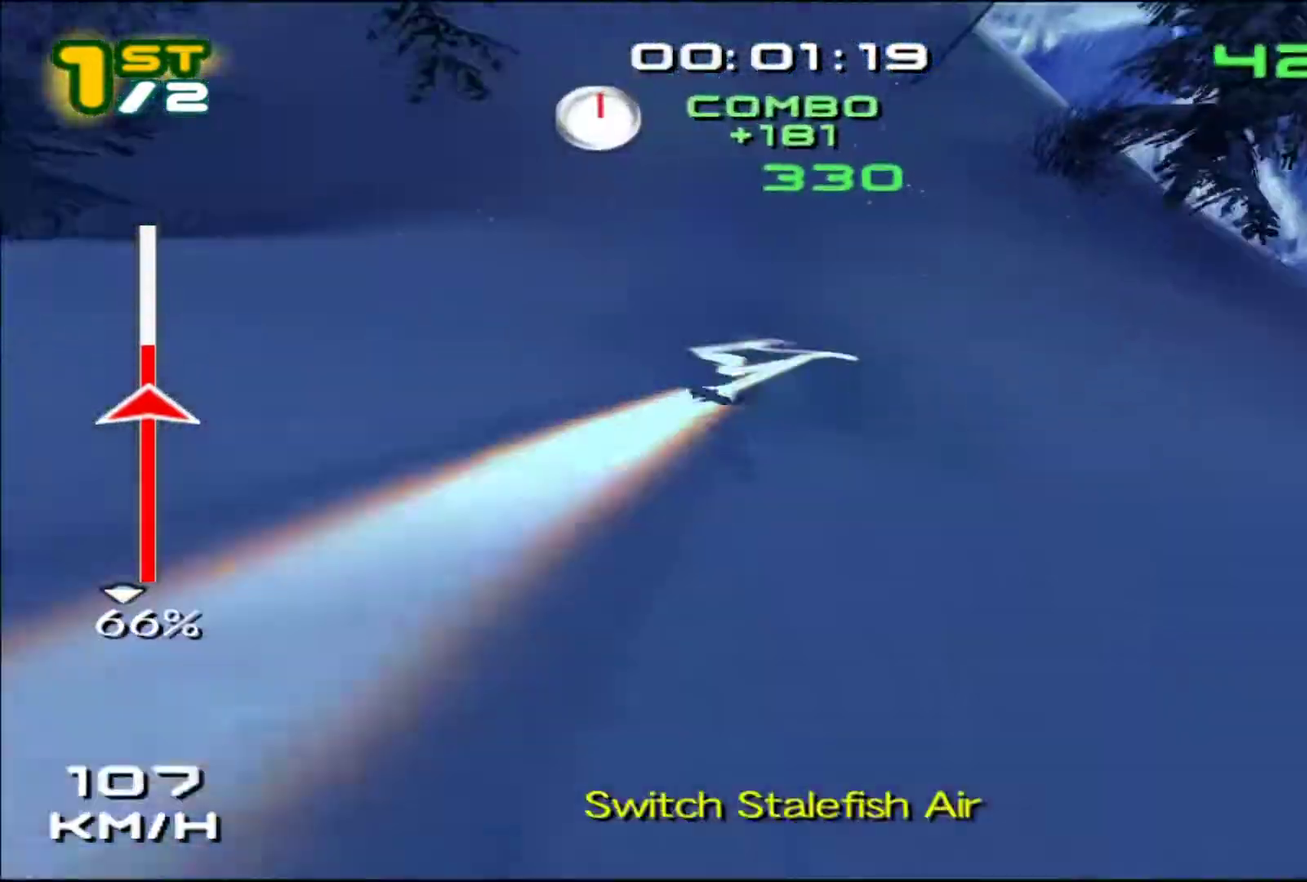
Gameplay with a controller (PlayStation layout); each line is a JSON object with the inputs held at the frame after it. "events" lists button and stick changes between this image and that frame as [ms after this image, input, new state], when the widget could be followed in between. Not read: L3 R1 R3 right_stick.
{"buttons": ["CROSS", "SQUARE"], "left_stick": "center", "events": [[217, "left_stick", "center"]]}
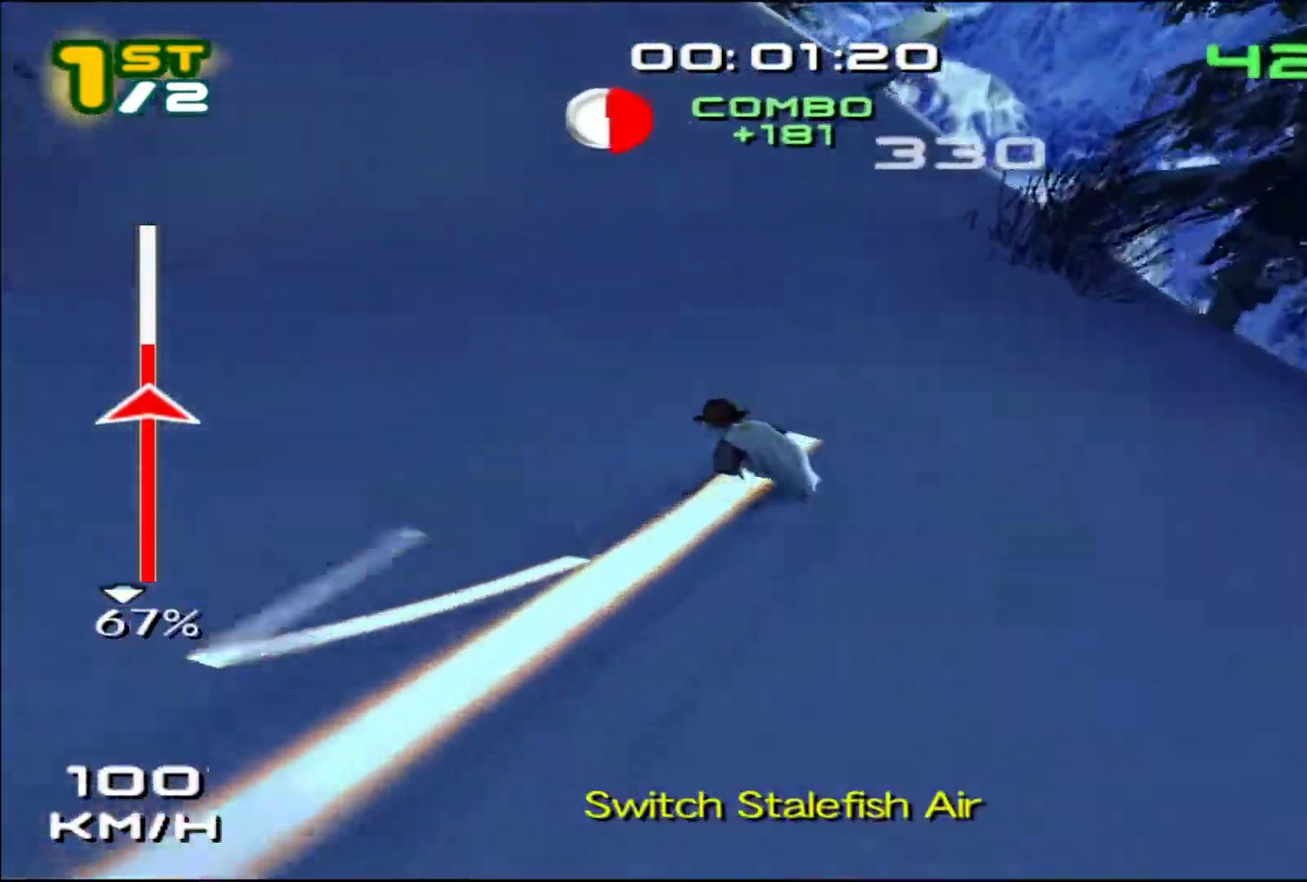
{"buttons": [], "left_stick": "center", "events": [[183, "left_stick", "left"], [267, "left_stick", "center"], [383, "CROSS", "up"], [383, "SQUARE", "up"]]}
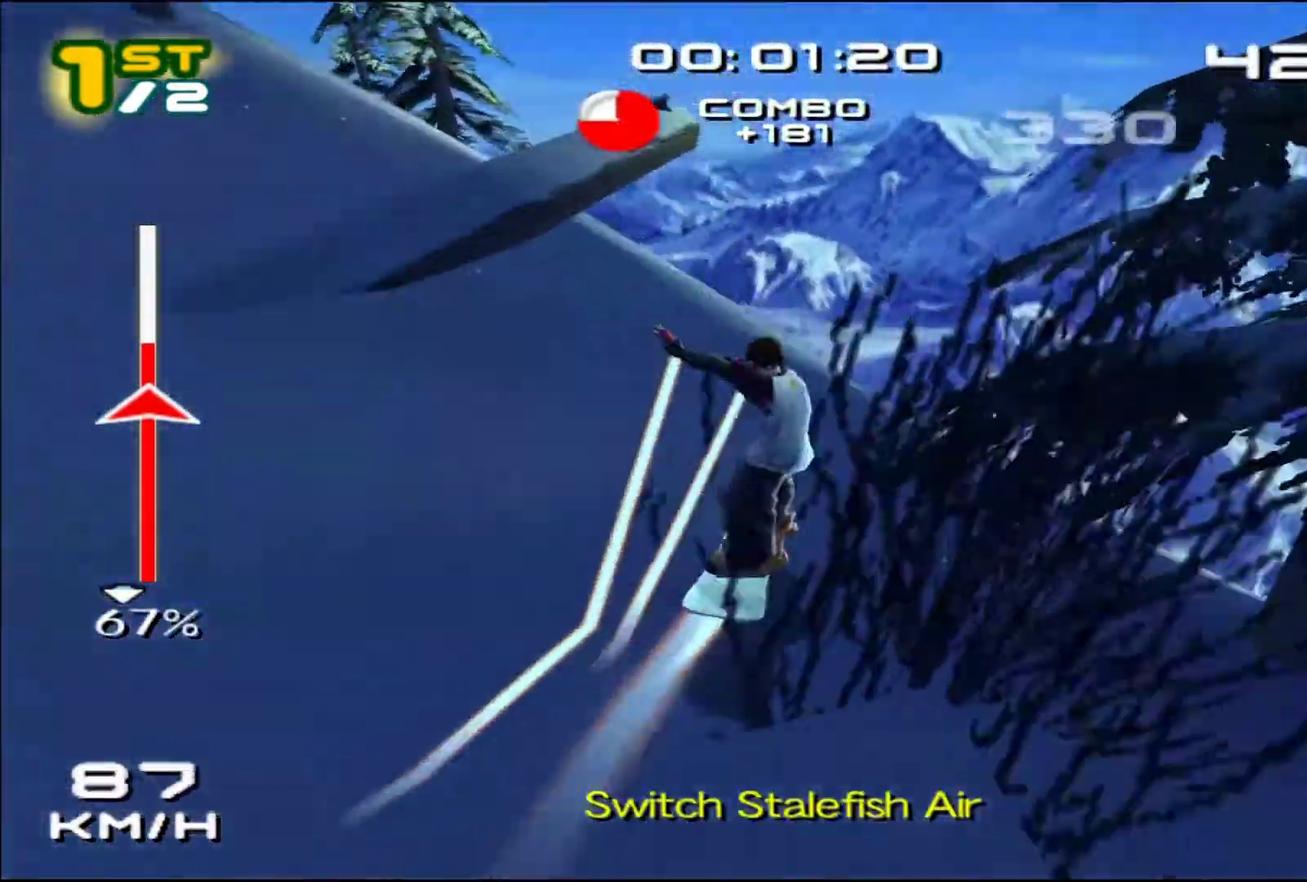
{"buttons": [], "left_stick": "center"}
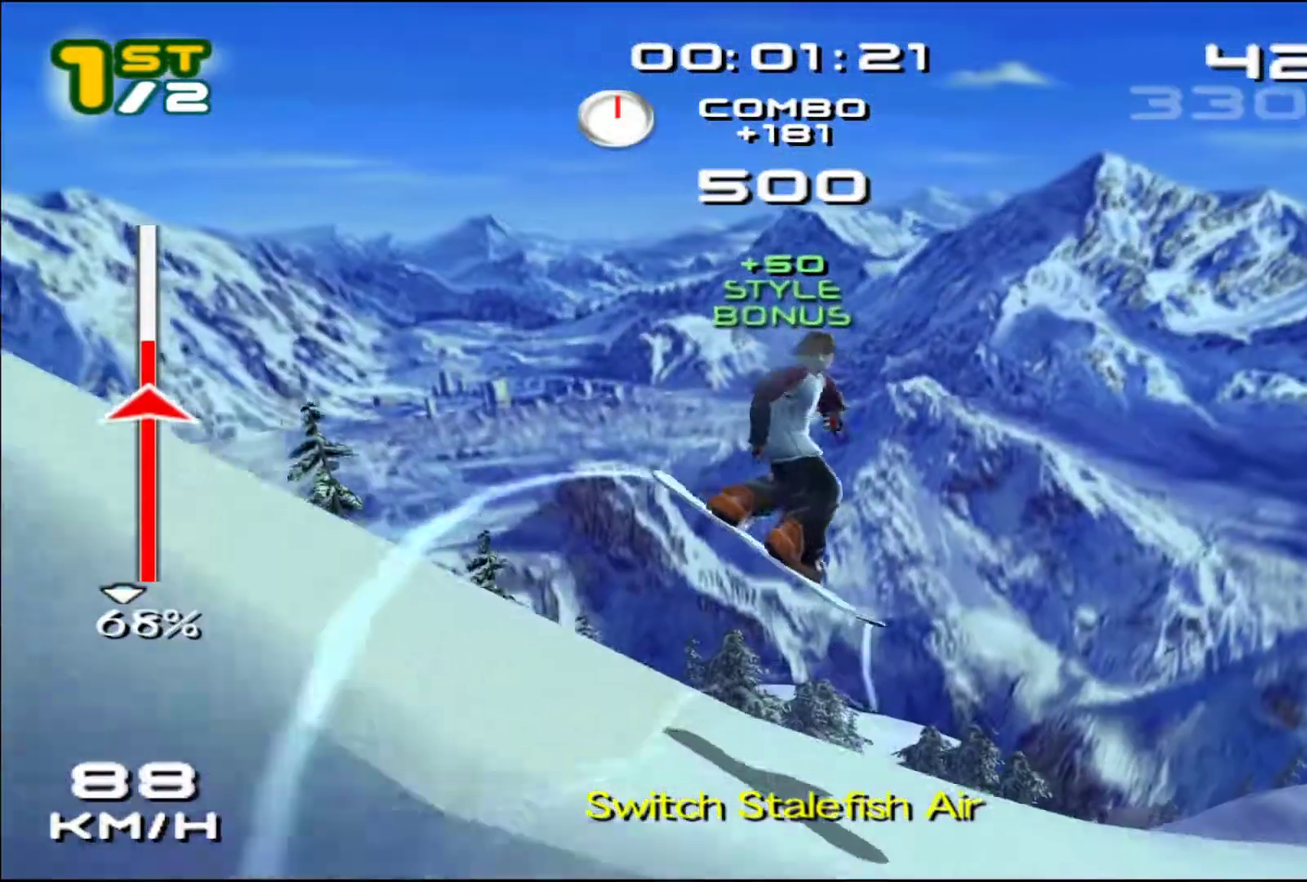
{"buttons": [], "left_stick": "center", "events": [[283, "left_stick", "down-right"], [483, "left_stick", "center"]]}
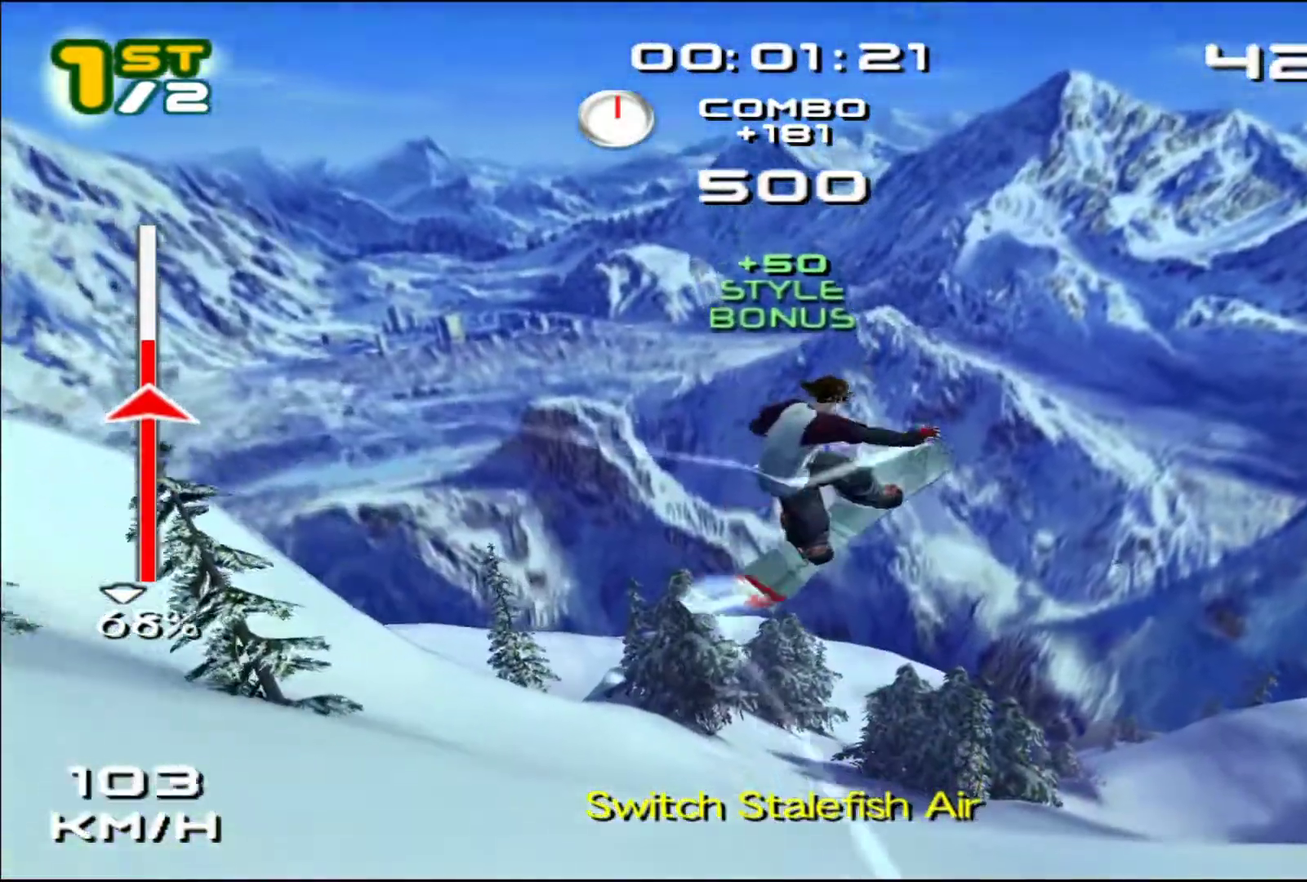
{"buttons": [], "left_stick": "center", "events": [[317, "left_stick", "down"], [417, "left_stick", "center"]]}
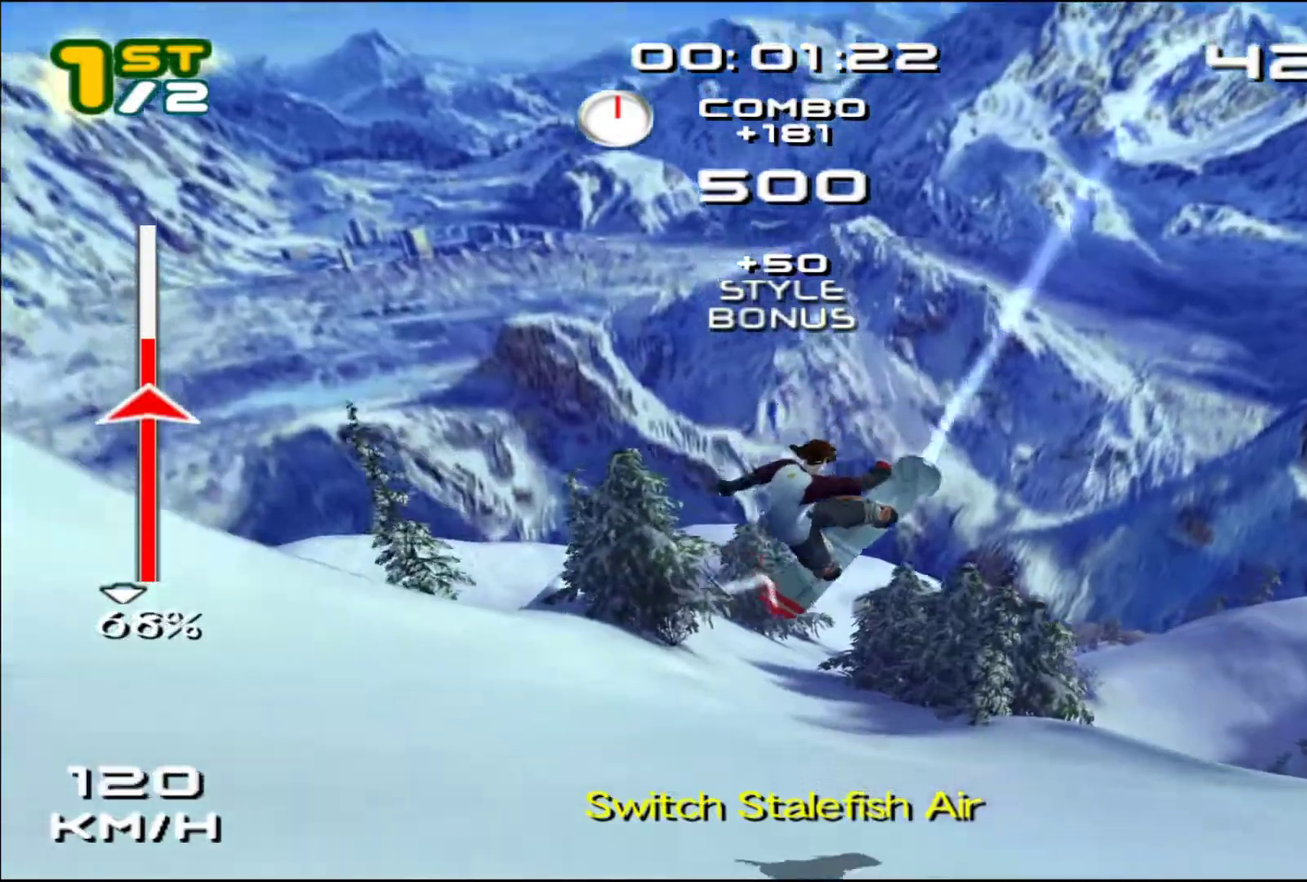
{"buttons": [], "left_stick": "center", "events": []}
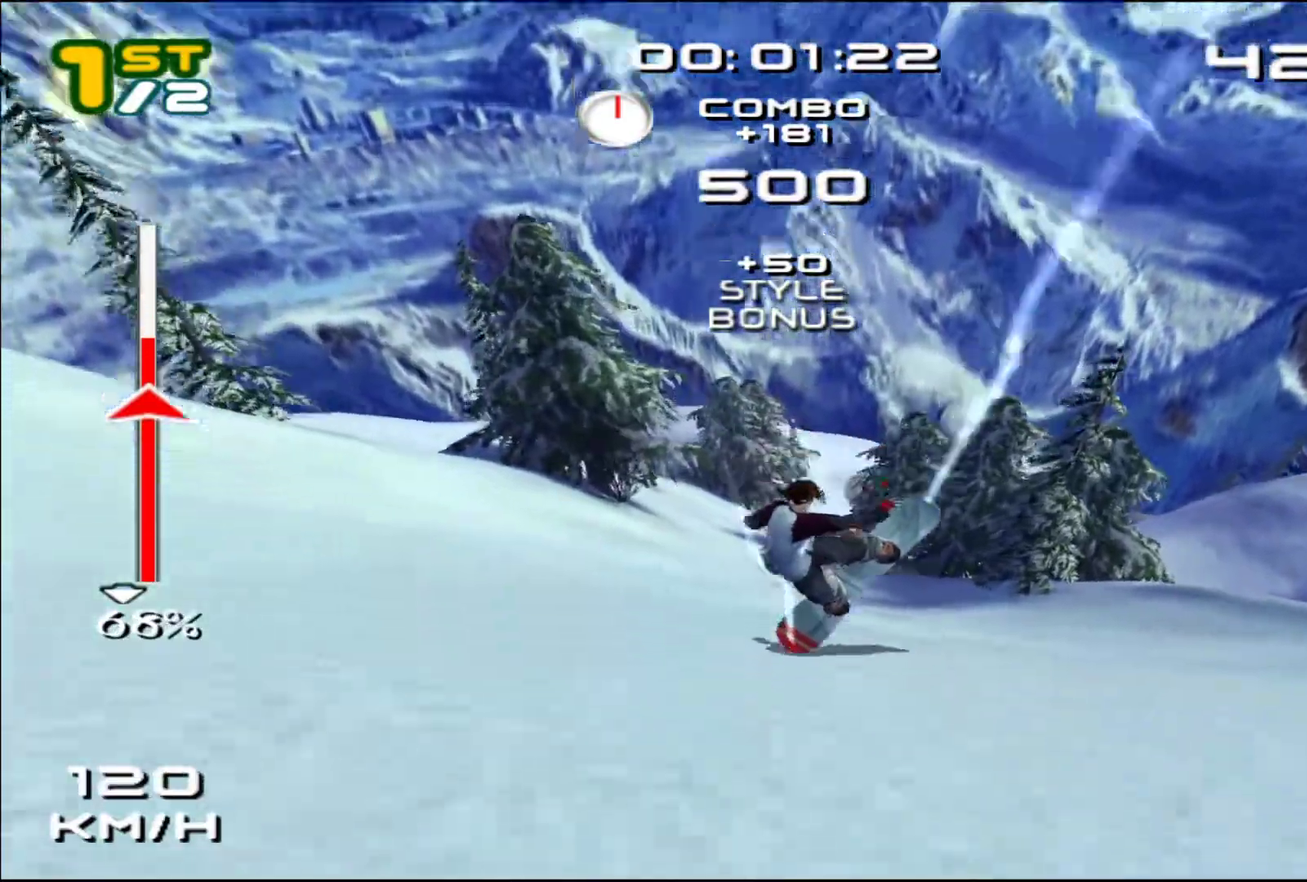
{"buttons": [], "left_stick": "center", "events": []}
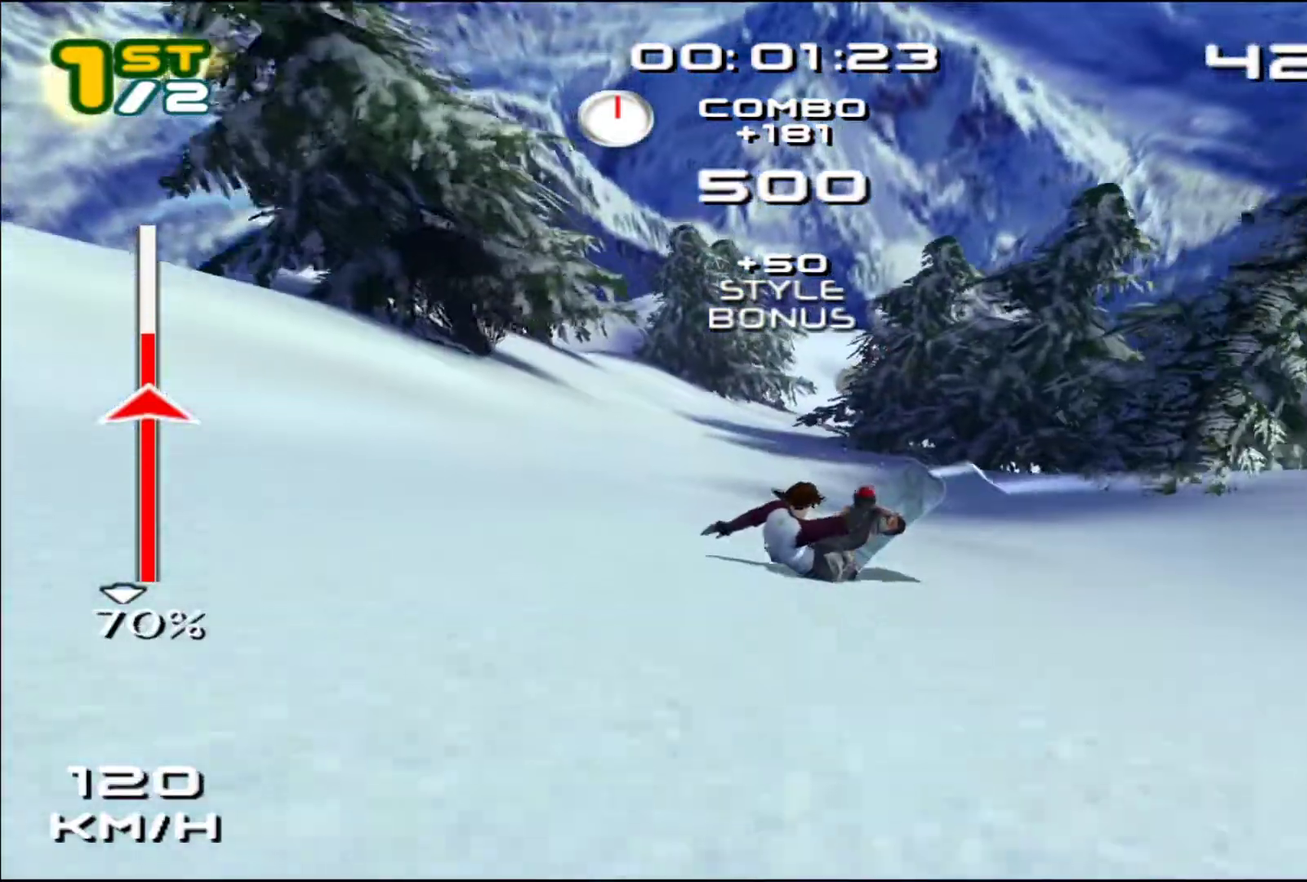
{"buttons": [], "left_stick": "center", "events": []}
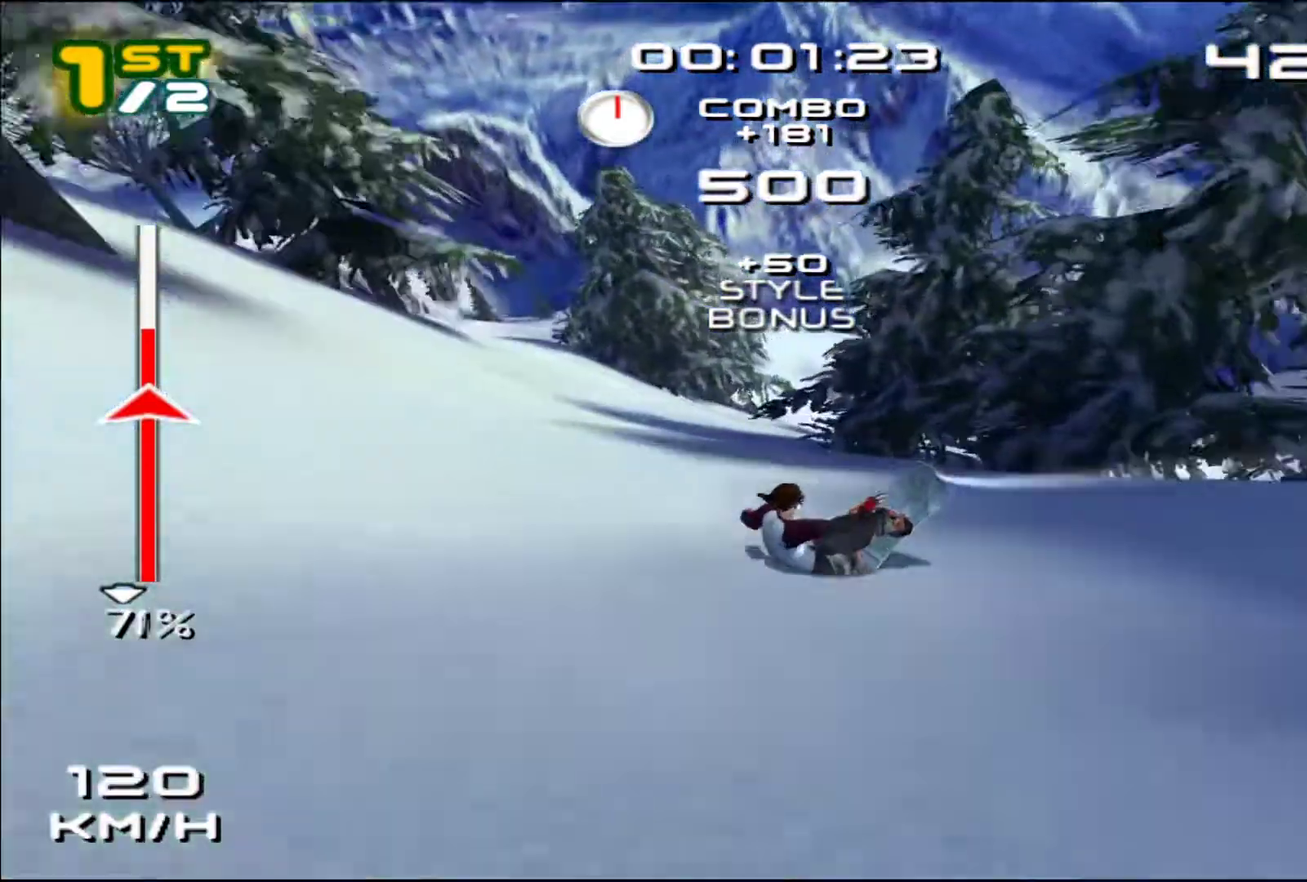
{"buttons": [], "left_stick": "center", "events": []}
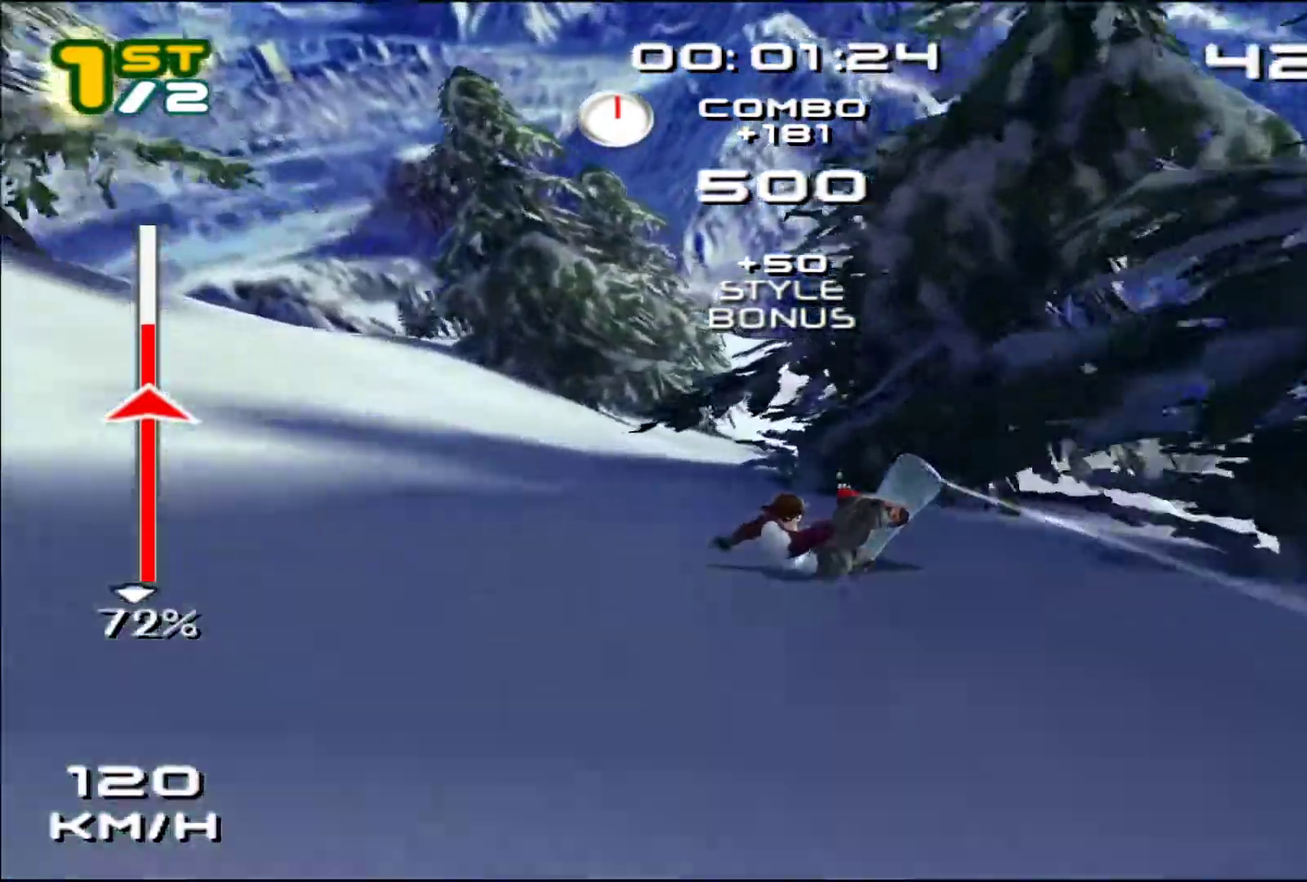
{"buttons": [], "left_stick": "center"}
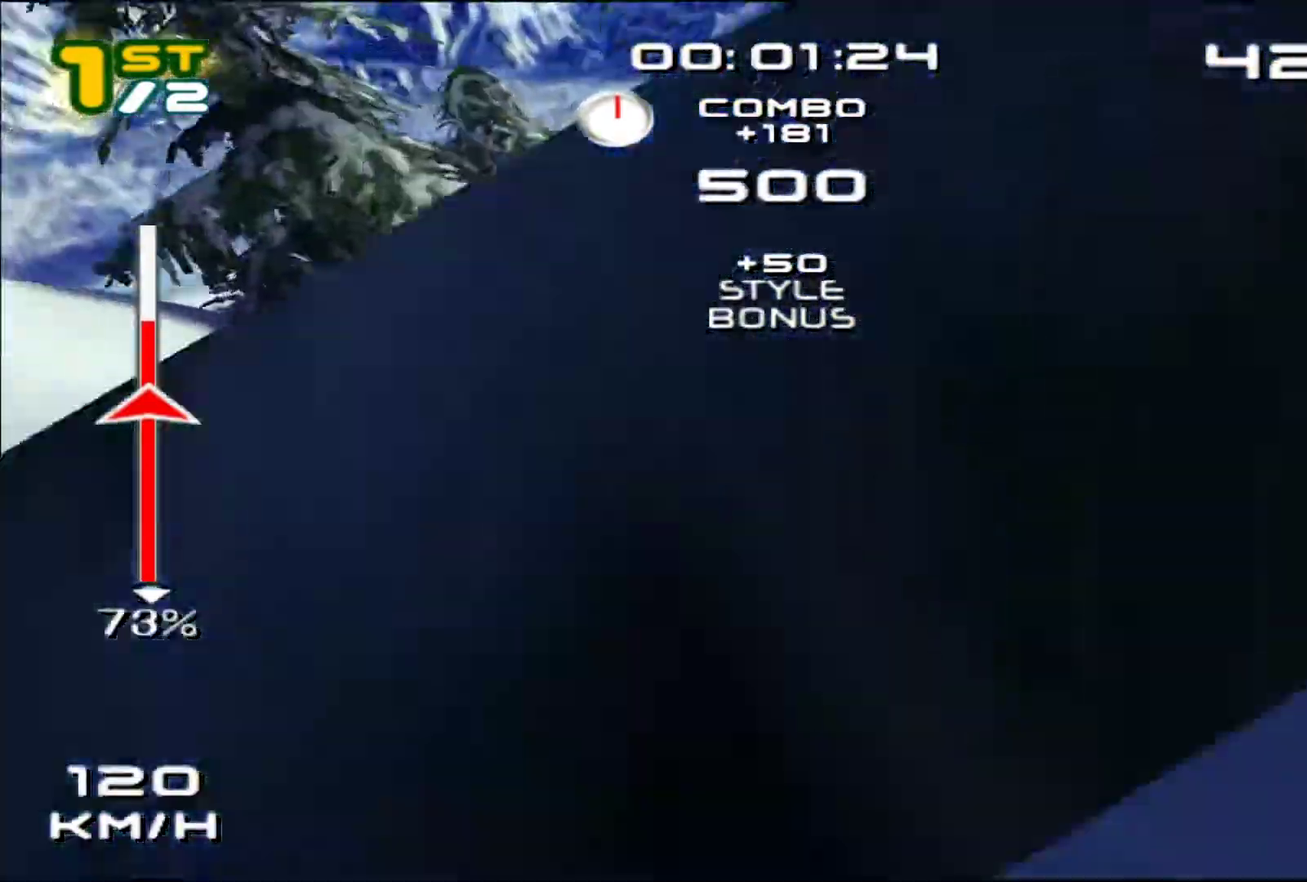
{"buttons": [], "left_stick": "center", "events": []}
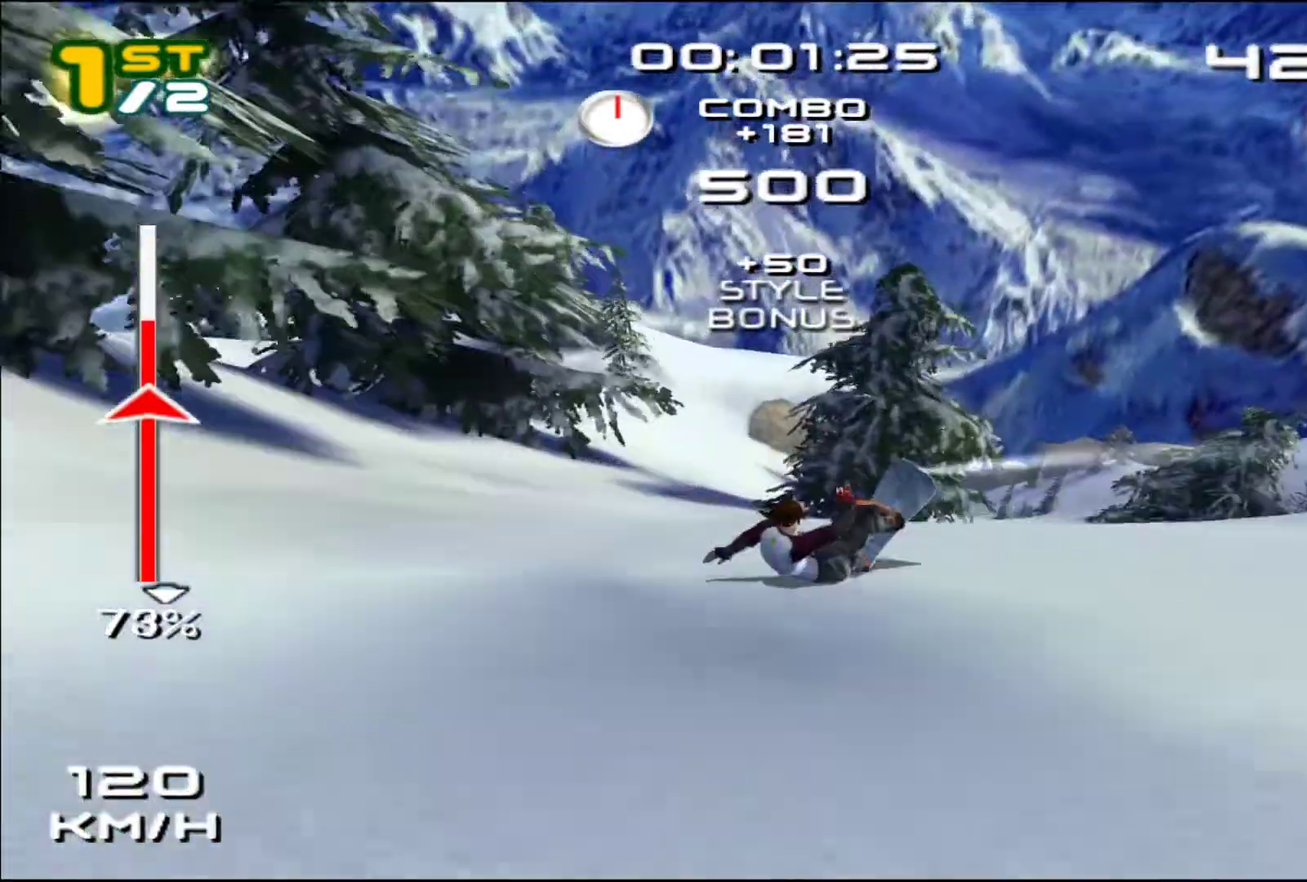
{"buttons": [], "left_stick": "center", "events": []}
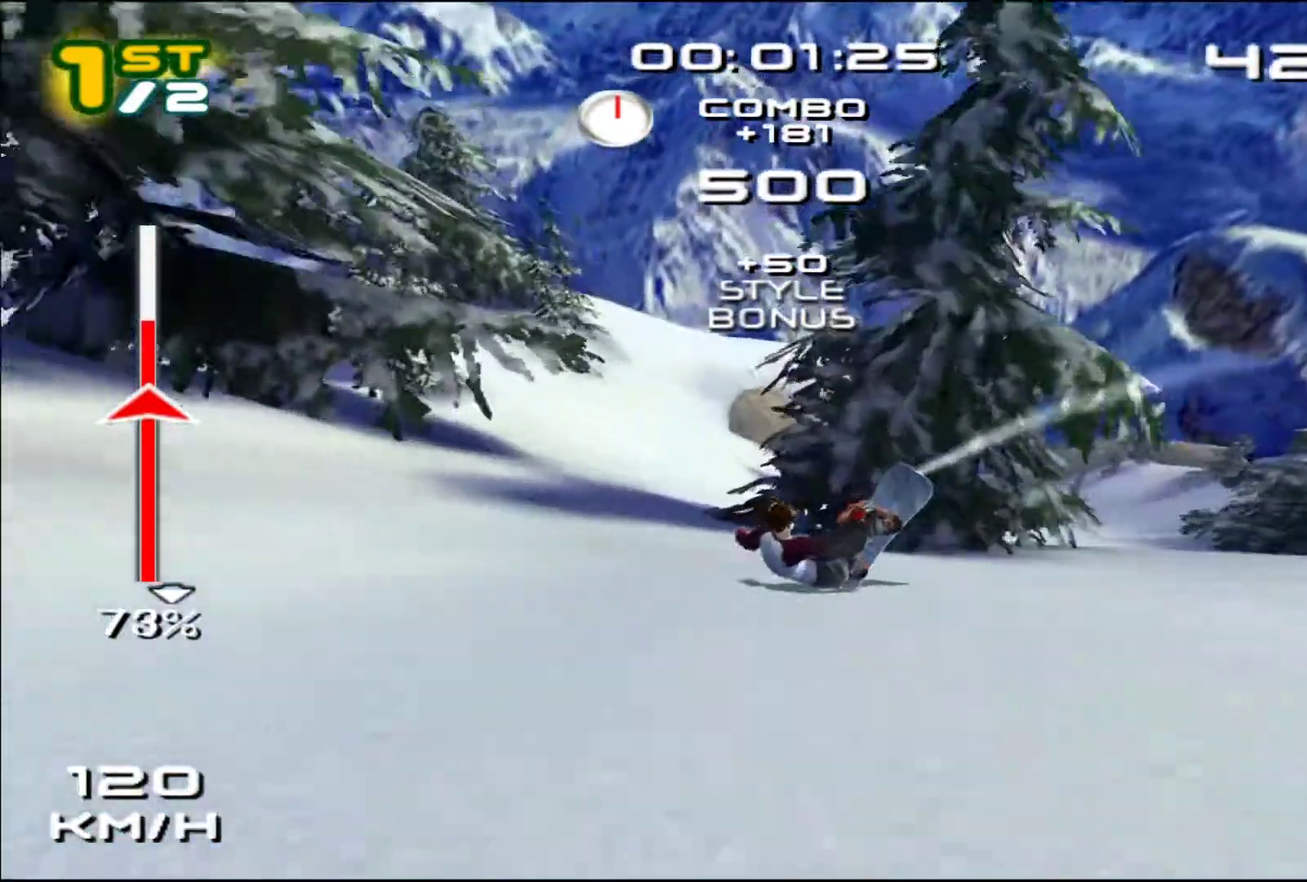
{"buttons": ["START"], "left_stick": "center"}
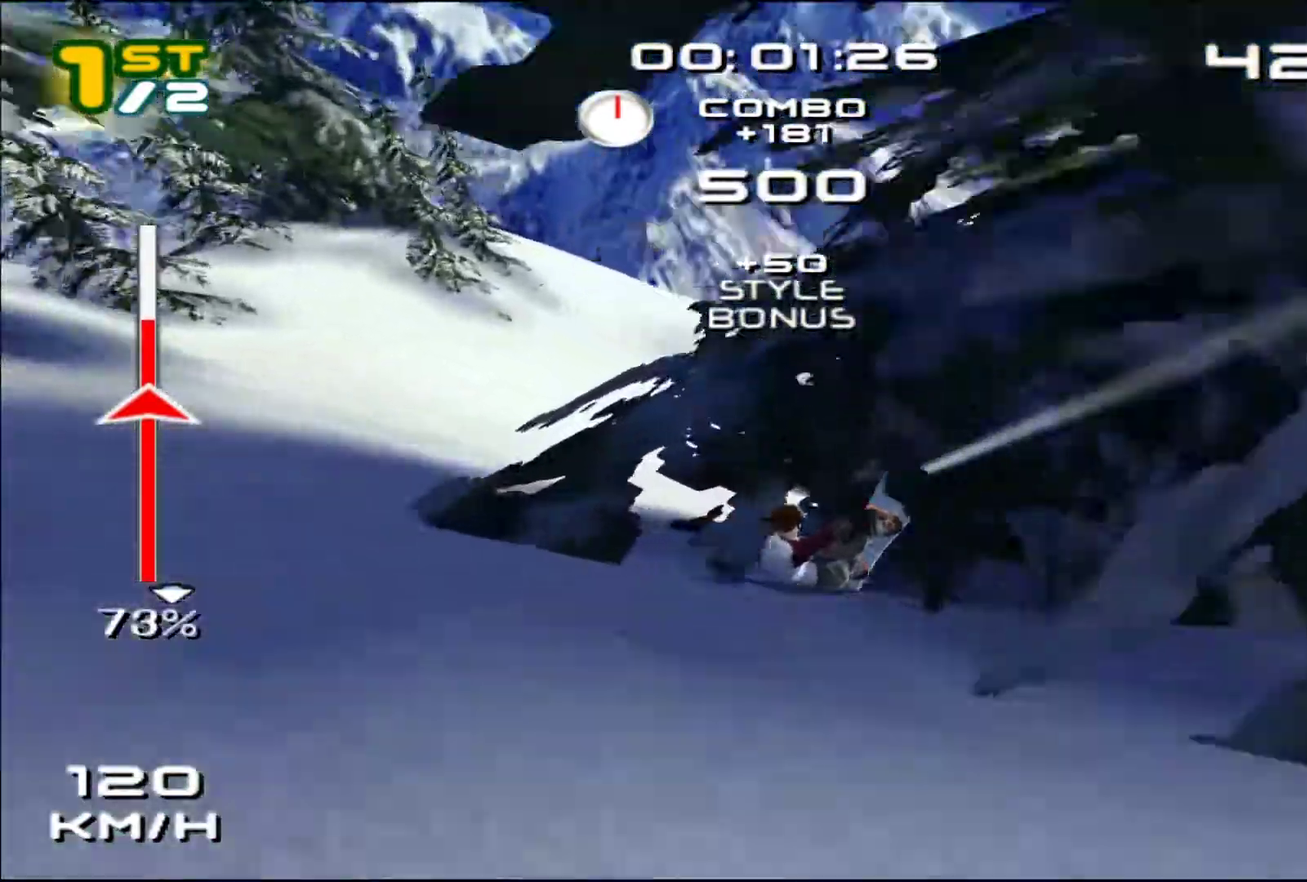
{"buttons": [], "left_stick": "center"}
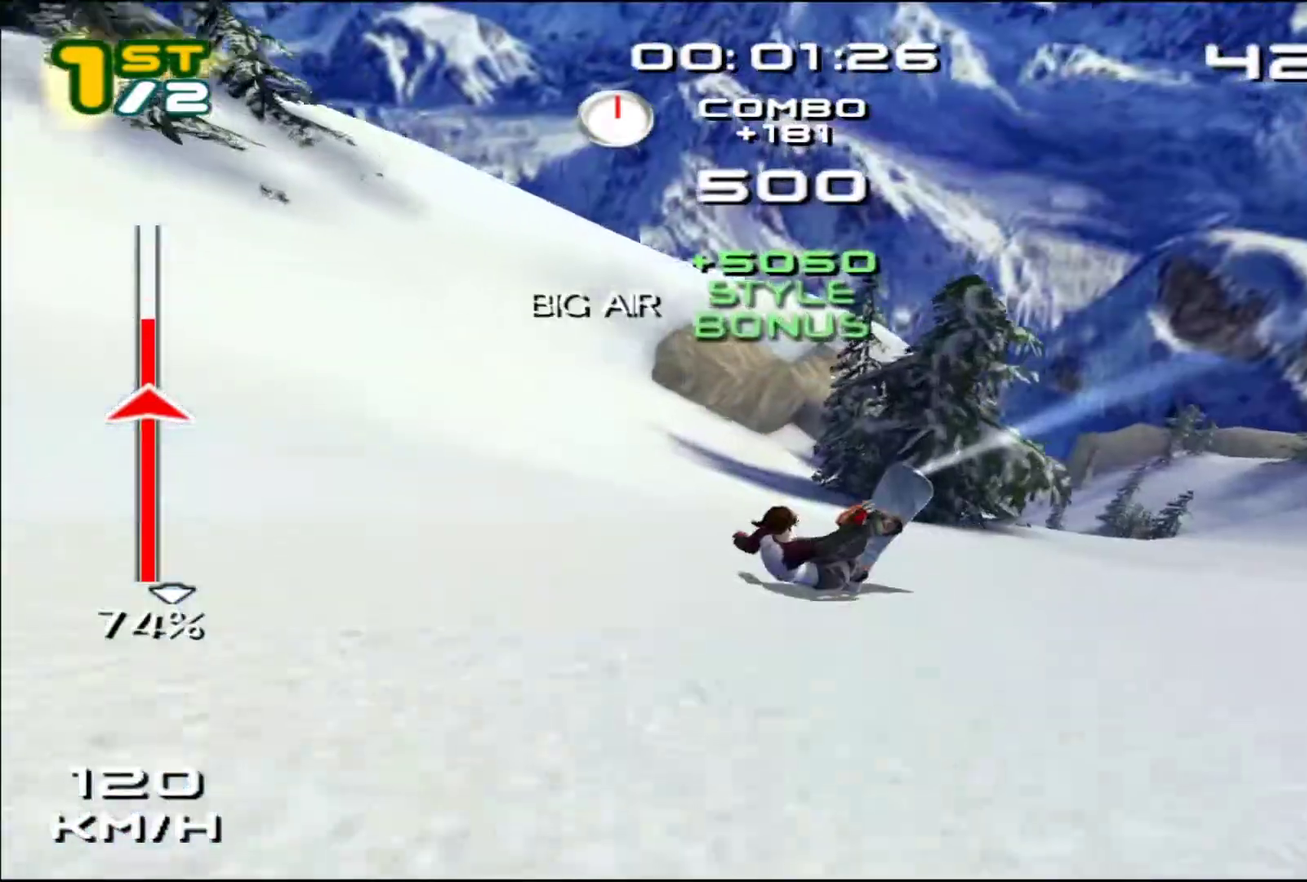
{"buttons": [], "left_stick": "center", "events": []}